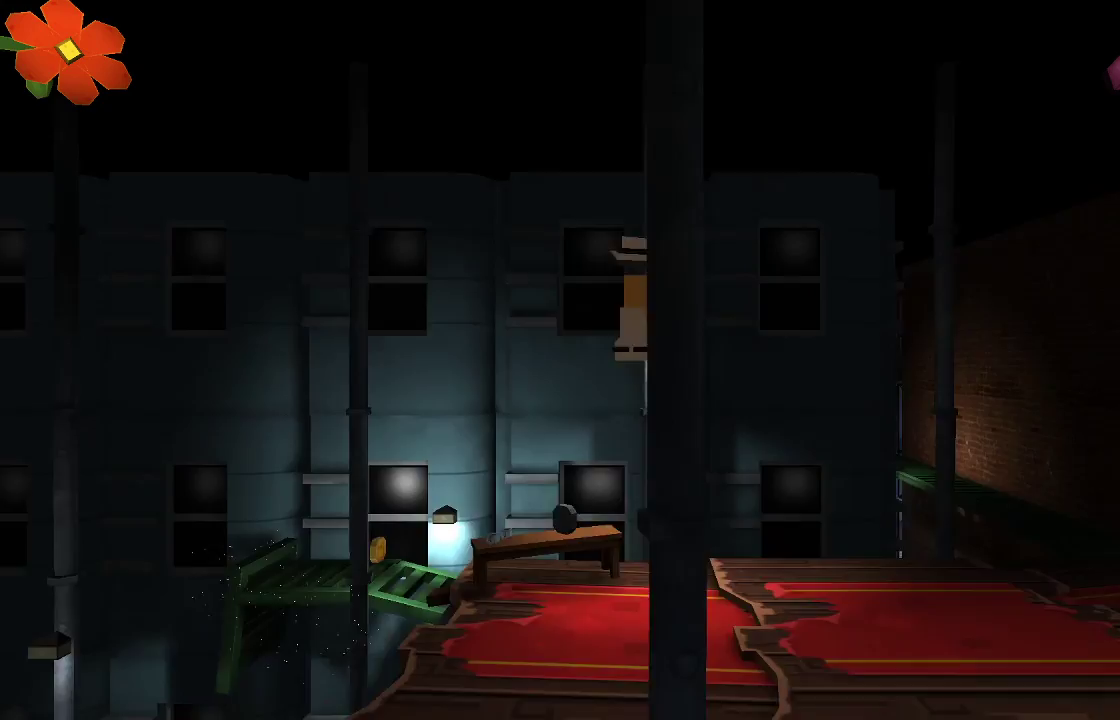
Gameplay with a controller (PlayStation layout); each line is a JSON object with the inputs held at the frame after it (dt_ms = milliseconds from this image to that frame). "events" lists button and stick changes between this image and that frame as [ms after this image, input, new state], when the widget could be followed in between.
{"dt_ms": 500, "buttons": ["TRIANGLE"], "left_stick": "right", "right_stick": "center", "events": [[33, "TRIANGLE", "down"]]}
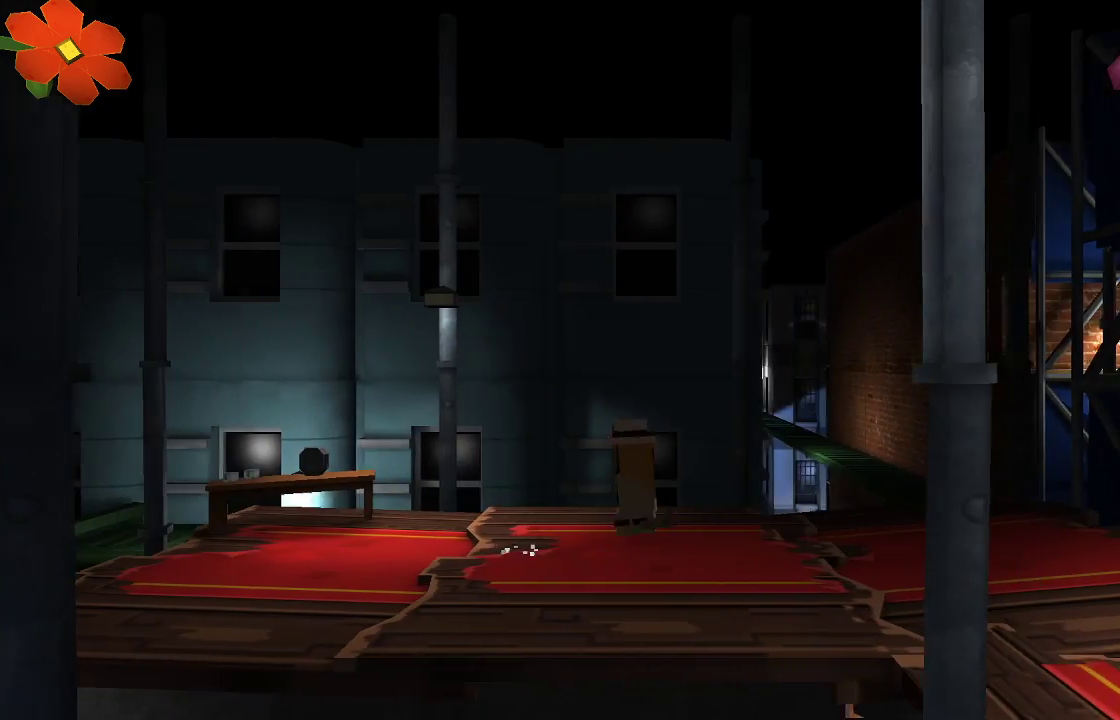
{"dt_ms": 500, "buttons": [], "left_stick": "left", "right_stick": "center", "events": [[33, "left_stick", "center"], [67, "TRIANGLE", "up"], [133, "left_stick", "left"]]}
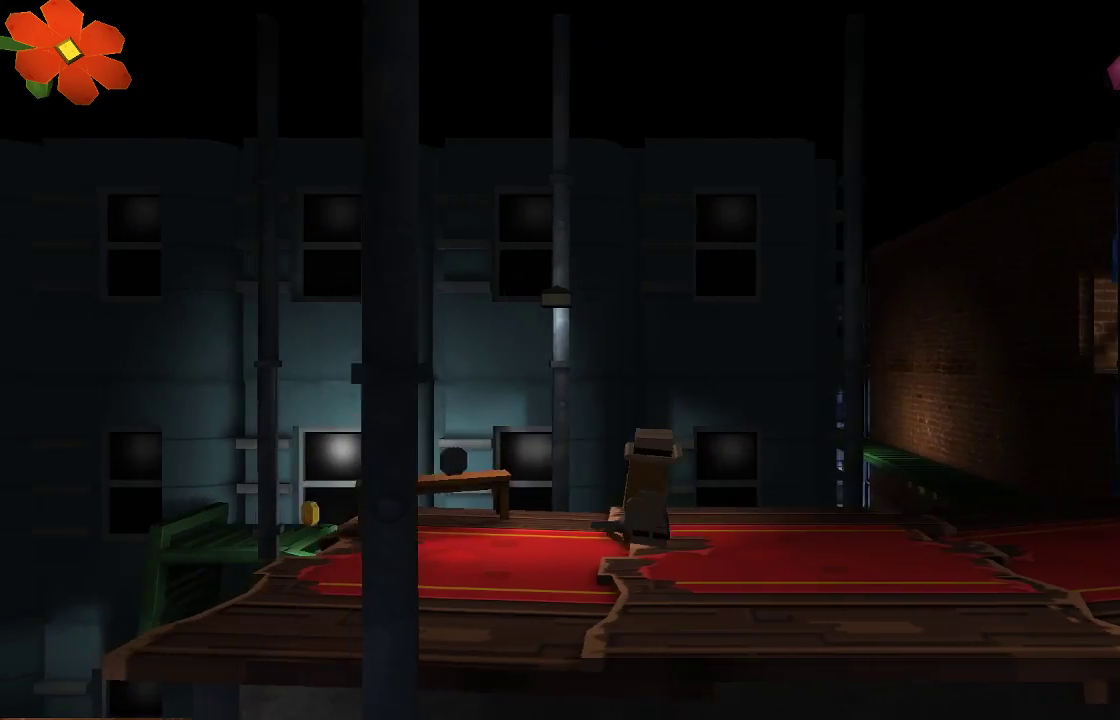
{"dt_ms": 500, "buttons": [], "left_stick": "center", "right_stick": "center", "events": [[400, "left_stick", "center"]]}
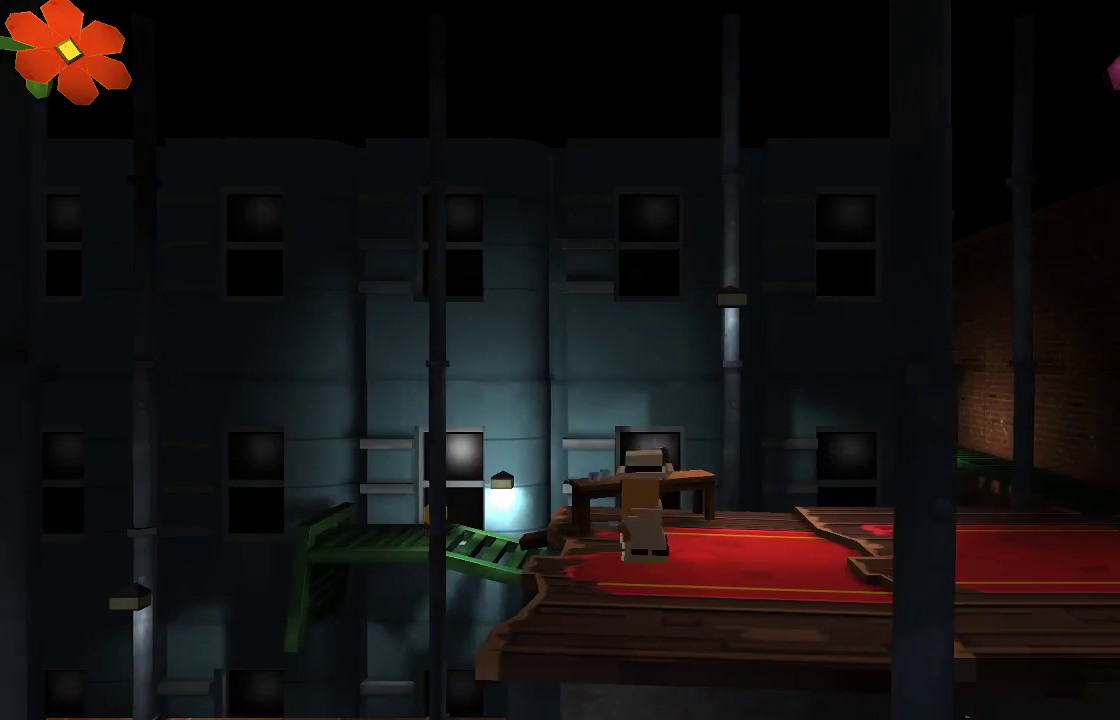
{"dt_ms": 500, "buttons": [], "left_stick": "center", "right_stick": "center", "events": [[33, "CIRCLE", "down"], [167, "CIRCLE", "up"]]}
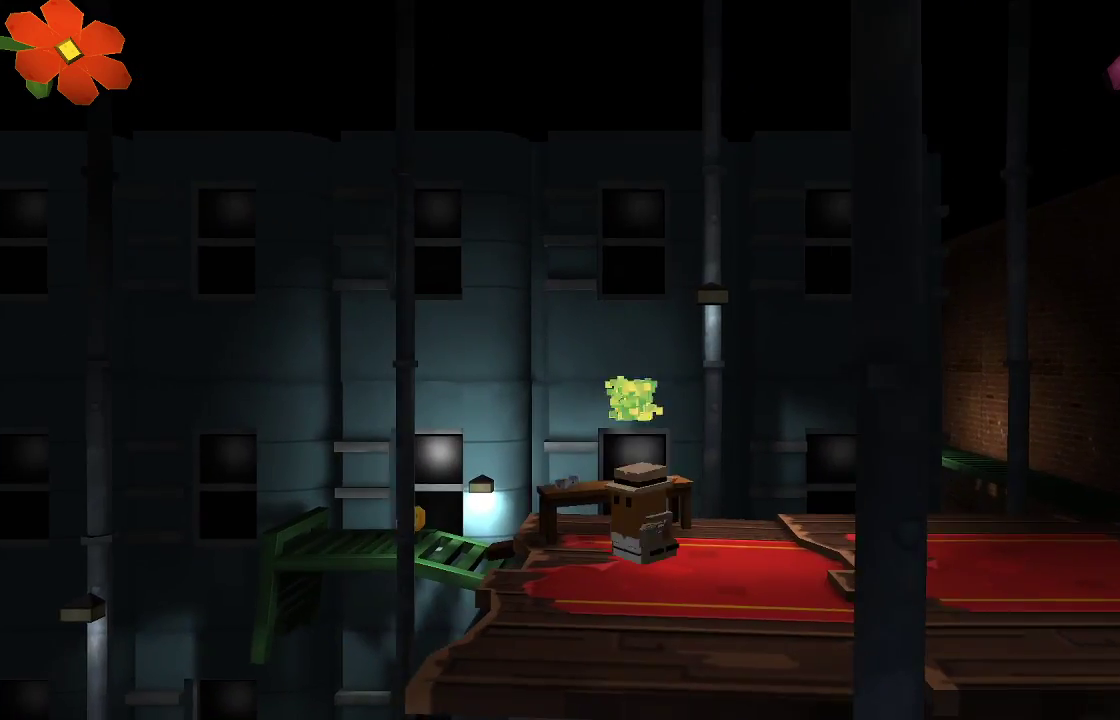
{"dt_ms": 500, "buttons": [], "left_stick": "right", "right_stick": "center", "events": [[100, "left_stick", "right"]]}
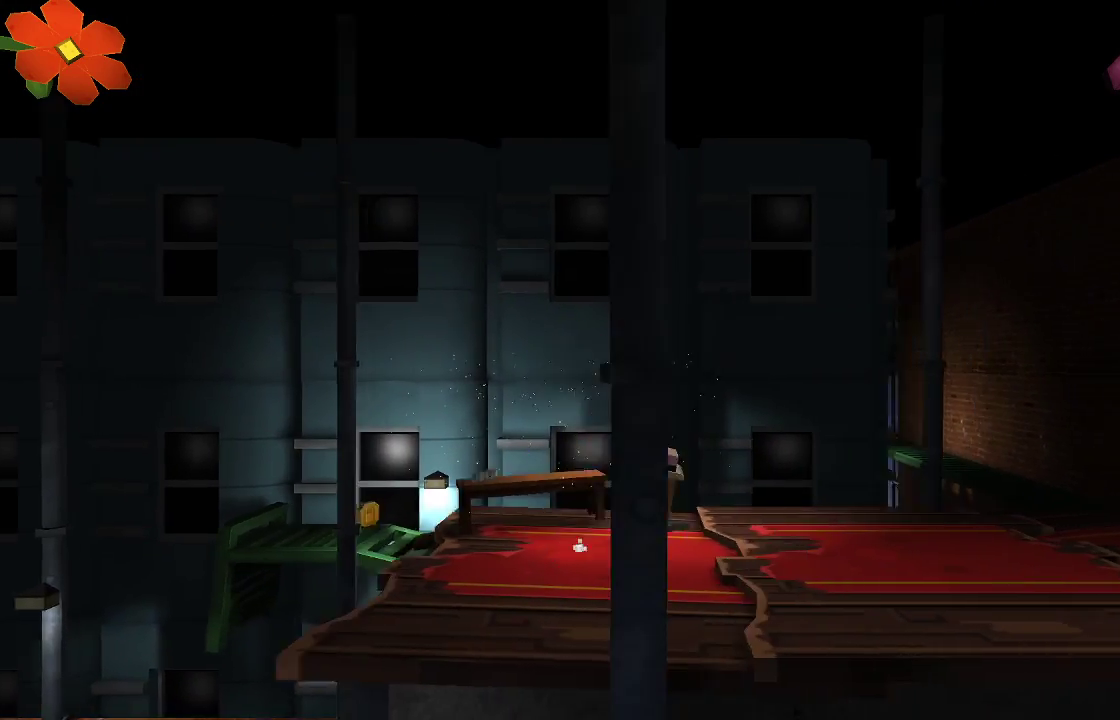
{"dt_ms": 500, "buttons": [], "left_stick": "right", "right_stick": "center", "events": []}
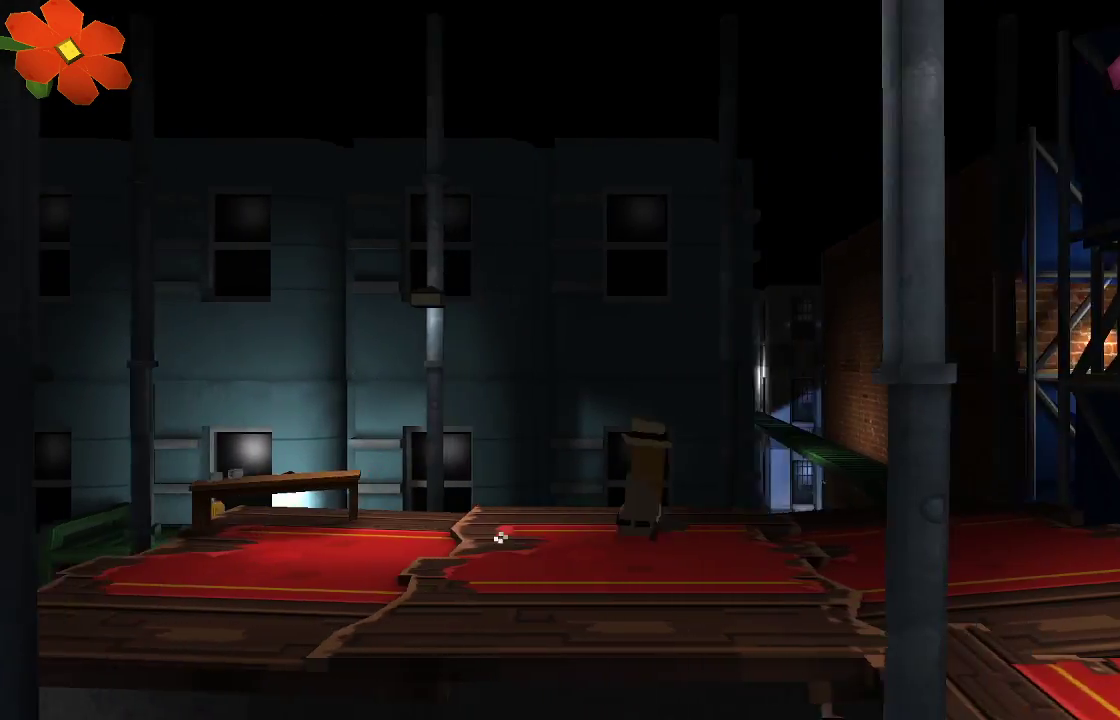
{"dt_ms": 500, "buttons": [], "left_stick": "right", "right_stick": "center", "events": []}
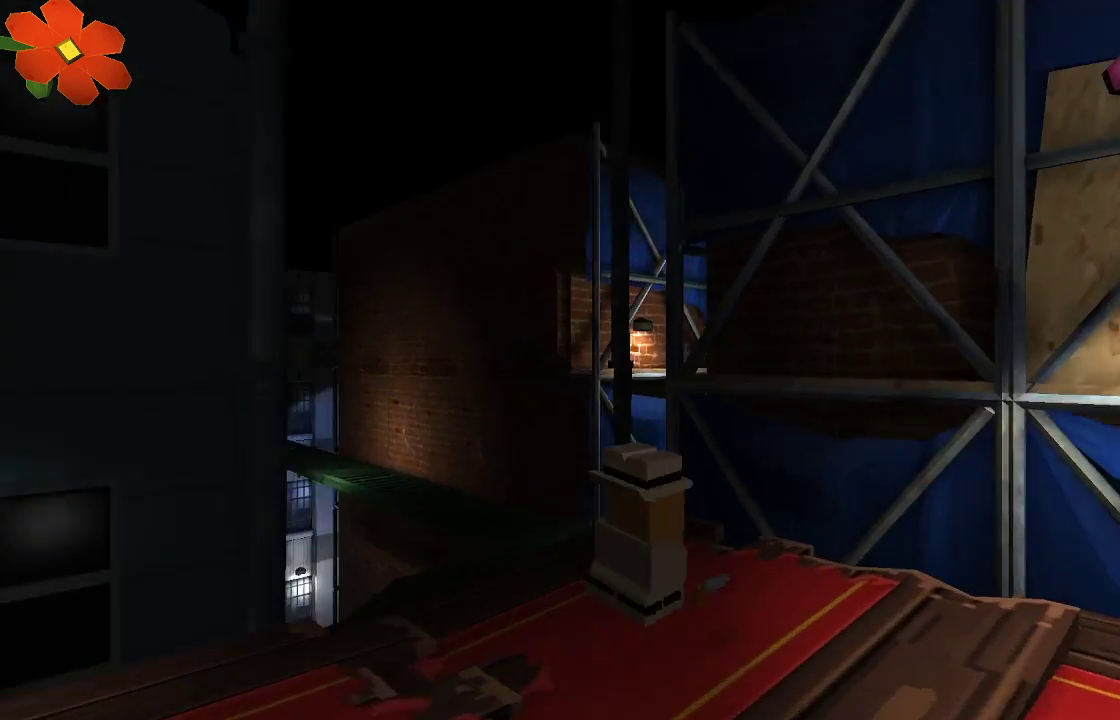
{"dt_ms": 500, "buttons": [], "left_stick": "right", "right_stick": "center", "events": [[133, "START", "down"], [200, "START", "up"], [367, "L1", "down"], [500, "L1", "up"]]}
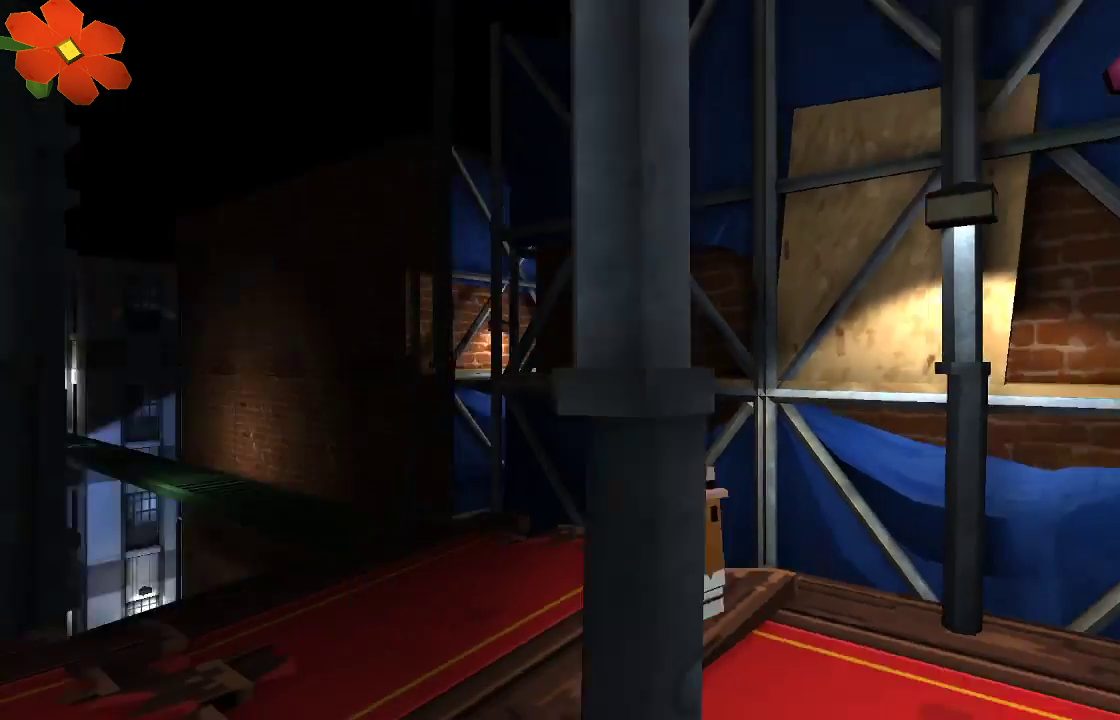
{"dt_ms": 500, "buttons": [], "left_stick": "right", "right_stick": "center", "events": []}
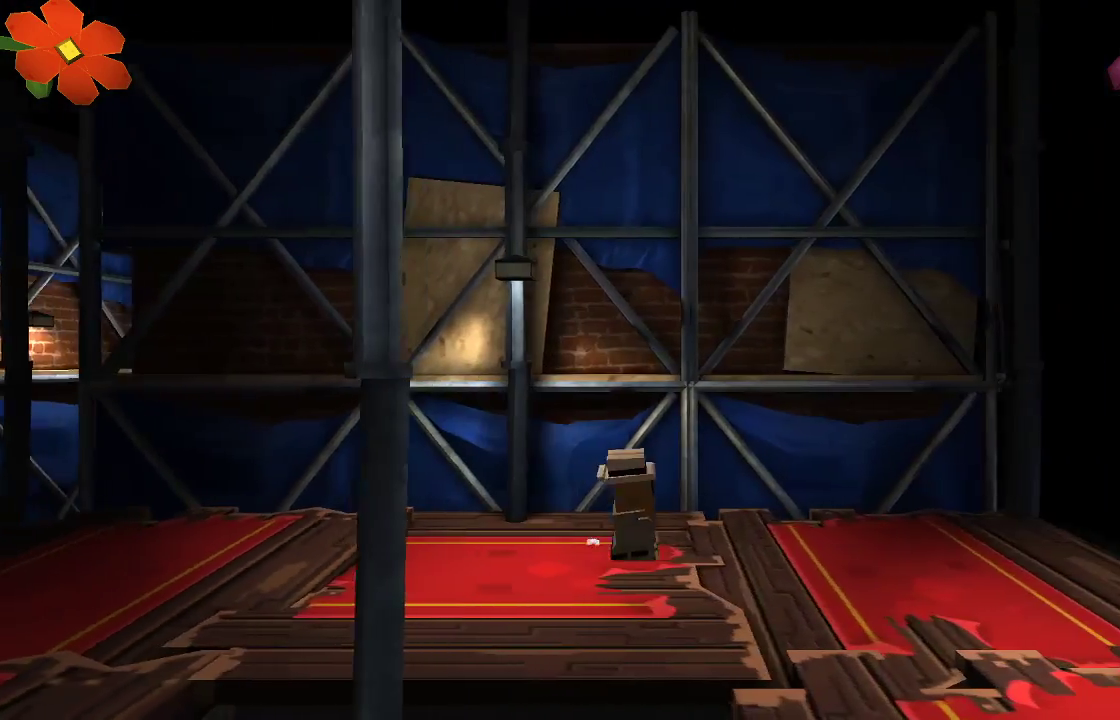
{"dt_ms": 500, "buttons": [], "left_stick": "right", "right_stick": "center", "events": []}
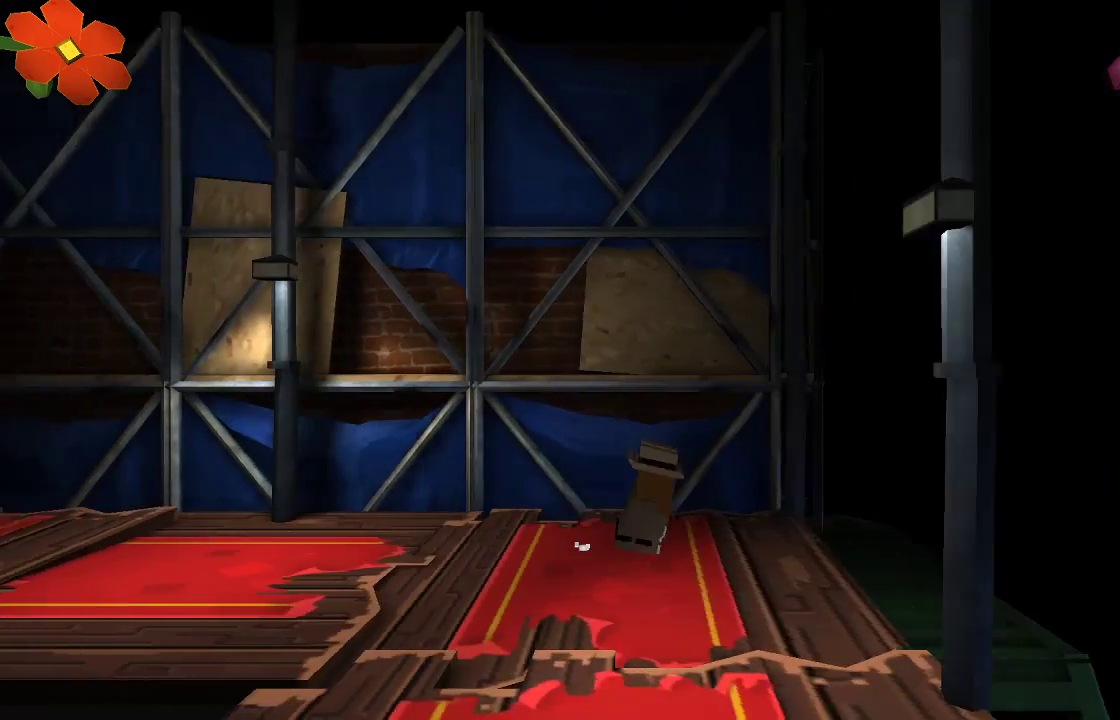
{"dt_ms": 500, "buttons": [], "left_stick": "left", "right_stick": "center", "events": [[500, "left_stick", "left"]]}
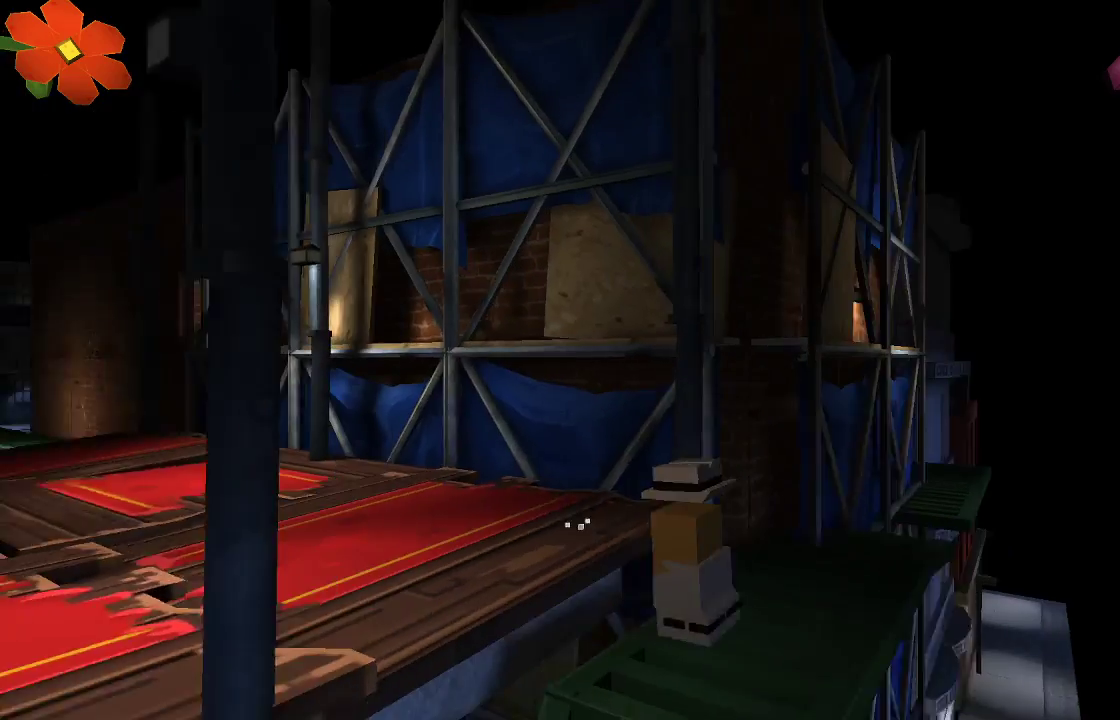
{"dt_ms": 500, "buttons": [], "left_stick": "right", "right_stick": "center", "events": [[367, "left_stick", "right"]]}
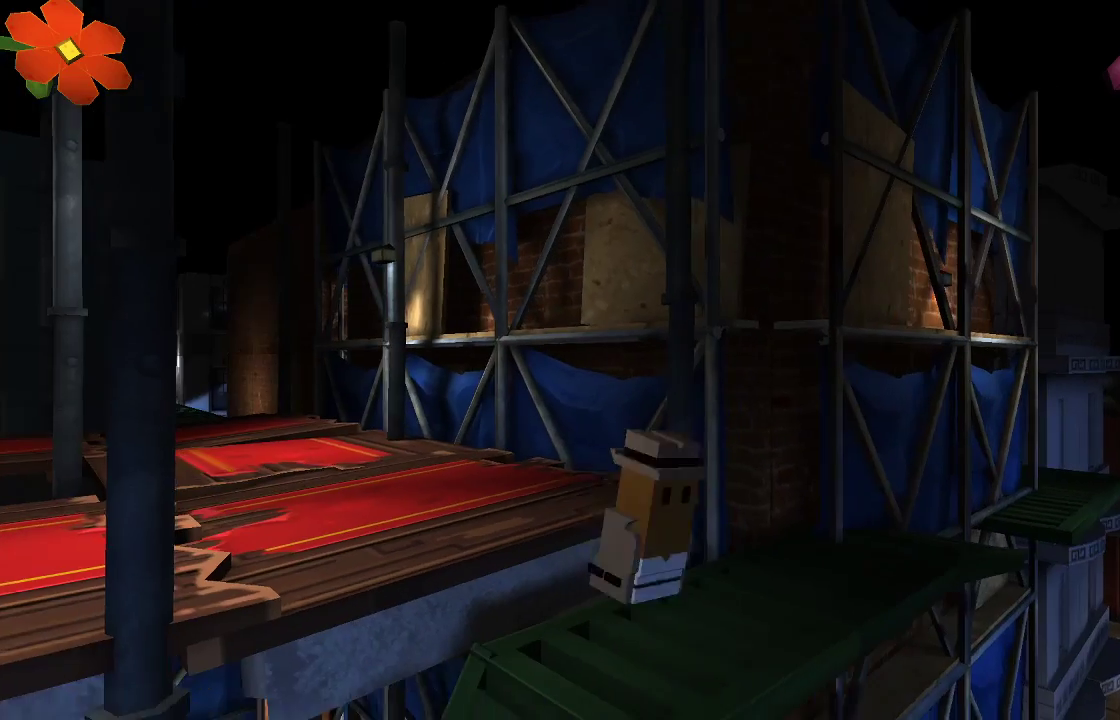
{"dt_ms": 500, "buttons": [], "left_stick": "right", "right_stick": "center", "events": [[100, "left_stick", "center"], [467, "left_stick", "right"]]}
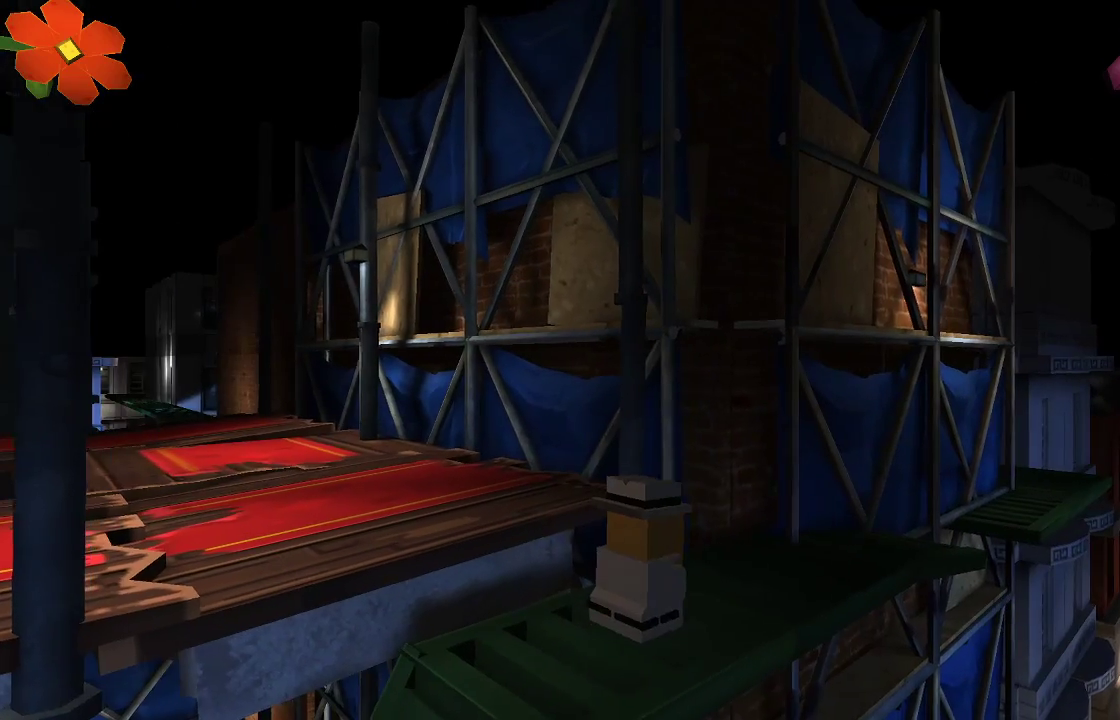
{"dt_ms": 500, "buttons": [], "left_stick": "right", "right_stick": "center", "events": [[167, "left_stick", "center"], [267, "left_stick", "right"]]}
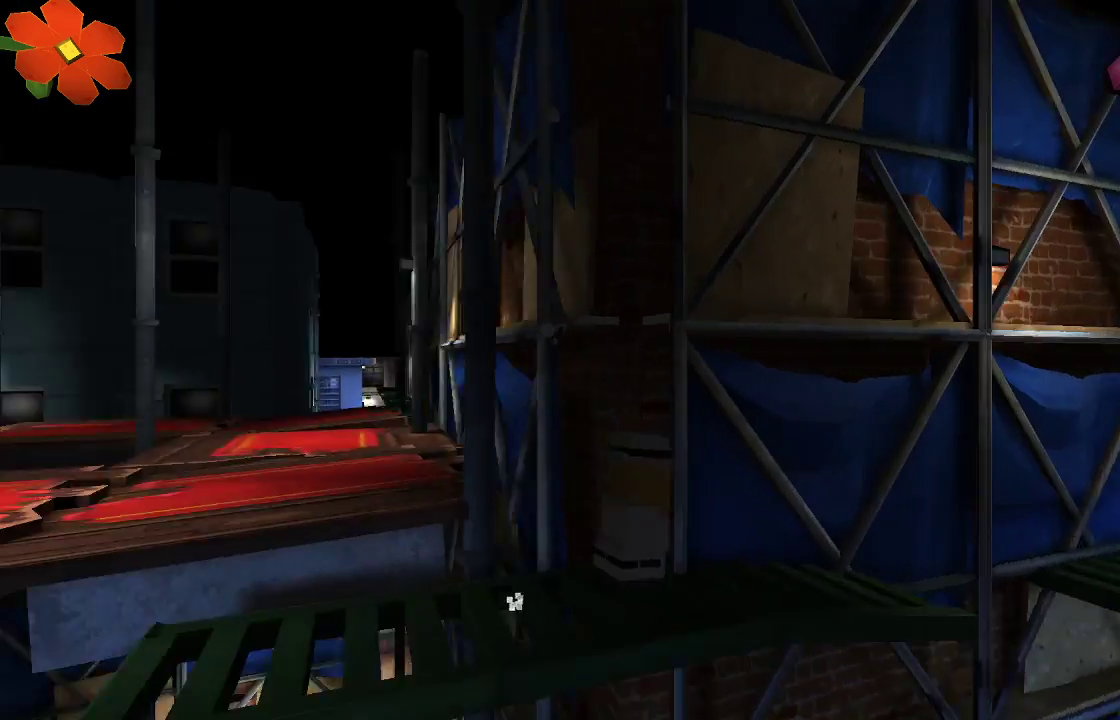
{"dt_ms": 500, "buttons": ["CROSS"], "left_stick": "right", "right_stick": "center", "events": [[400, "CROSS", "down"]]}
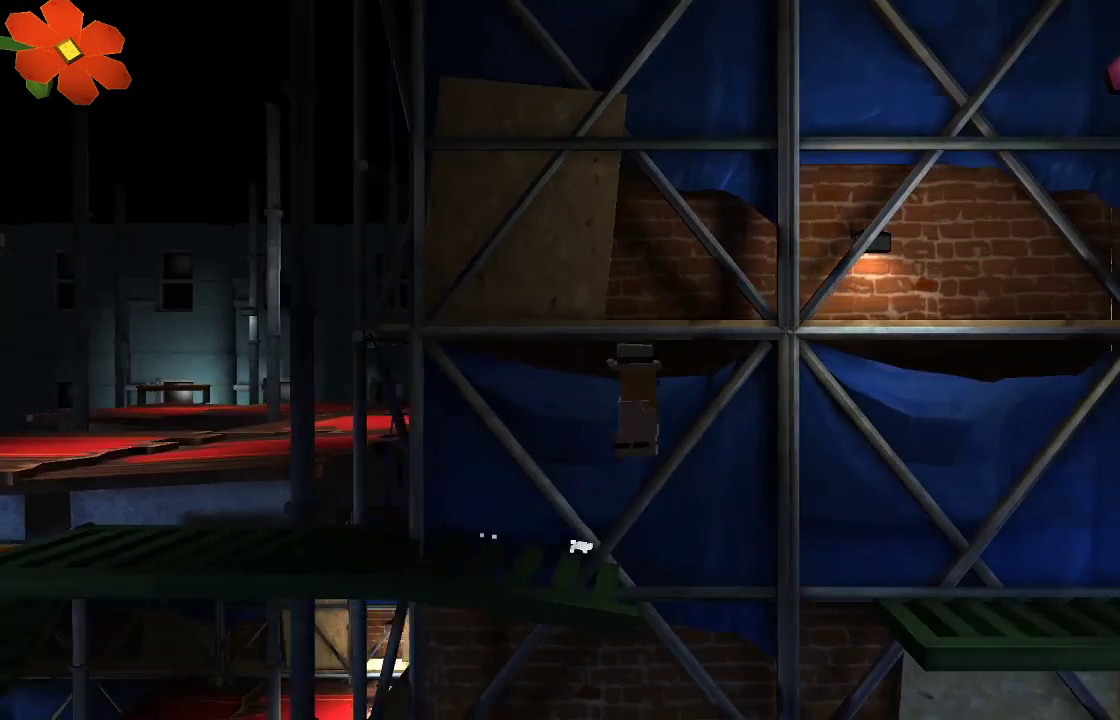
{"dt_ms": 500, "buttons": [], "left_stick": "right", "right_stick": "center", "events": [[467, "CROSS", "up"]]}
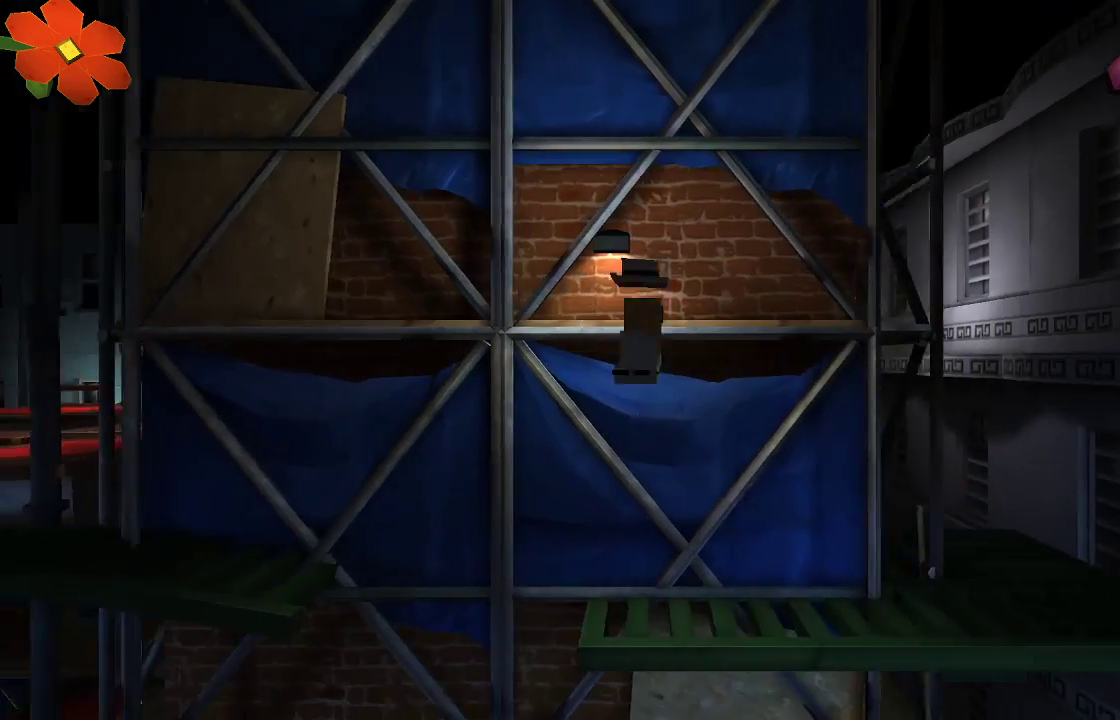
{"dt_ms": 500, "buttons": [], "left_stick": "right", "right_stick": "center", "events": []}
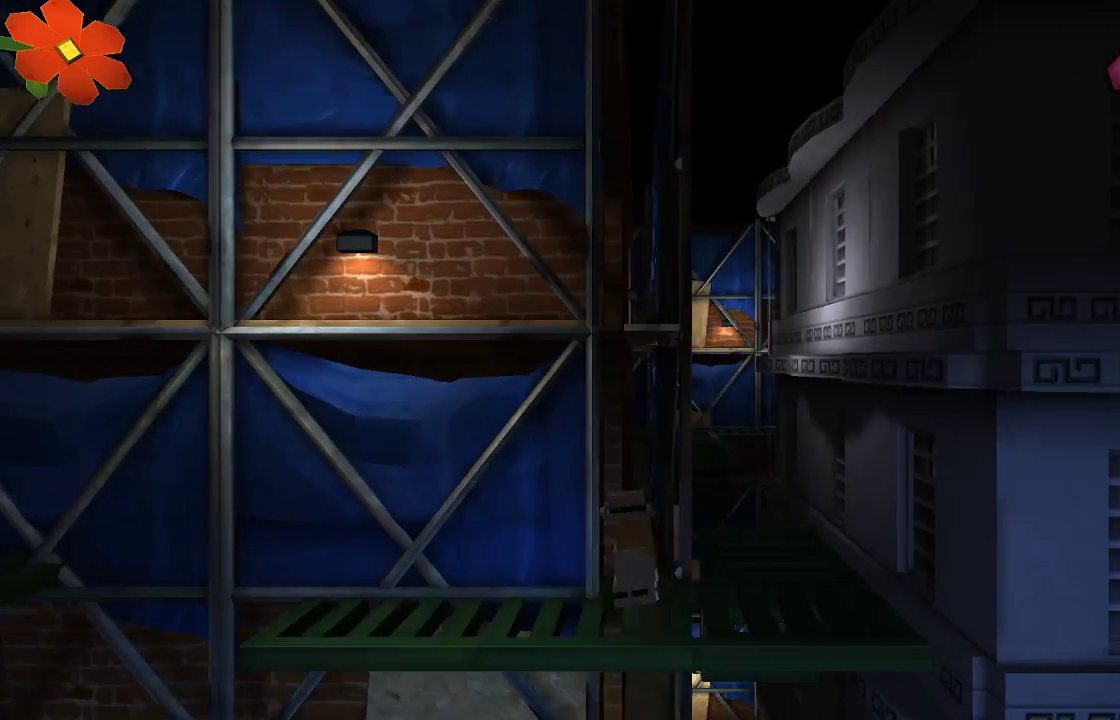
{"dt_ms": 500, "buttons": [], "left_stick": "right", "right_stick": "center", "events": []}
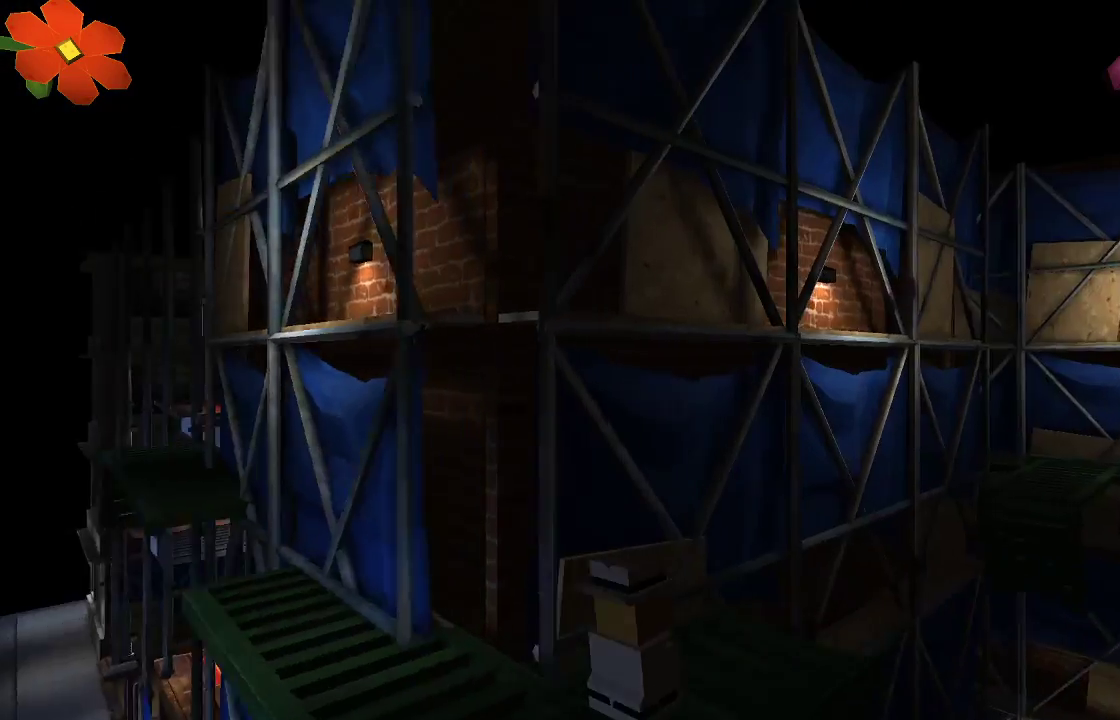
{"dt_ms": 500, "buttons": [], "left_stick": "center", "right_stick": "center", "events": [[67, "left_stick", "center"]]}
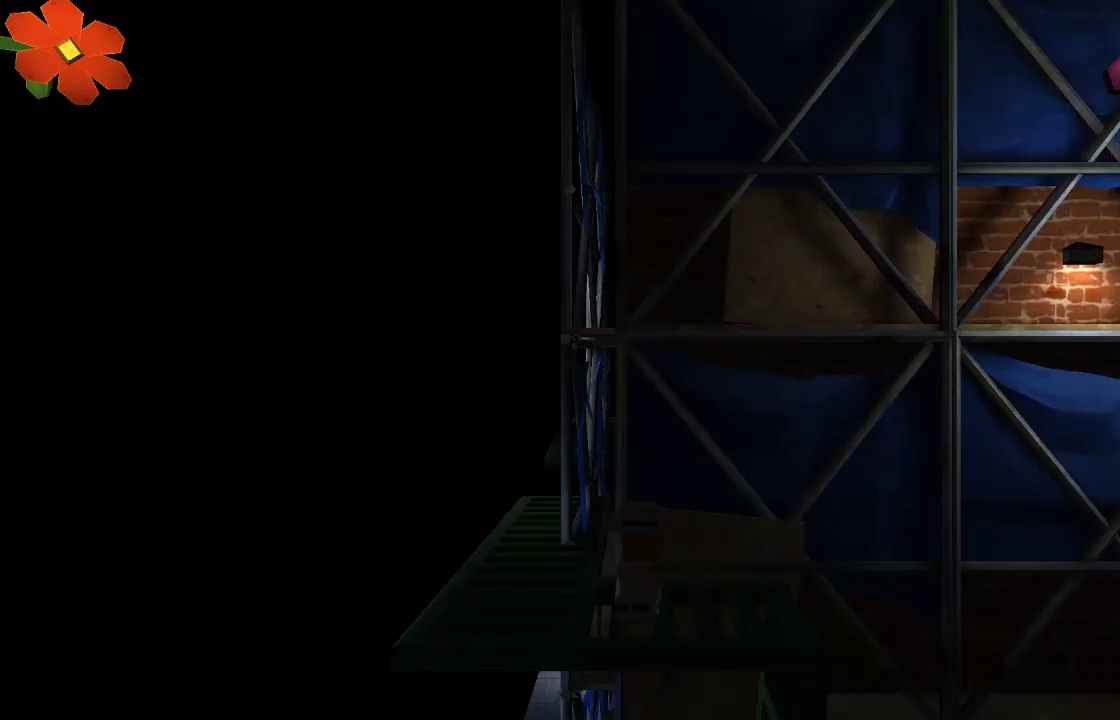
{"dt_ms": 500, "buttons": [], "left_stick": "center", "right_stick": "center", "events": [[67, "left_stick", "left"], [467, "left_stick", "center"]]}
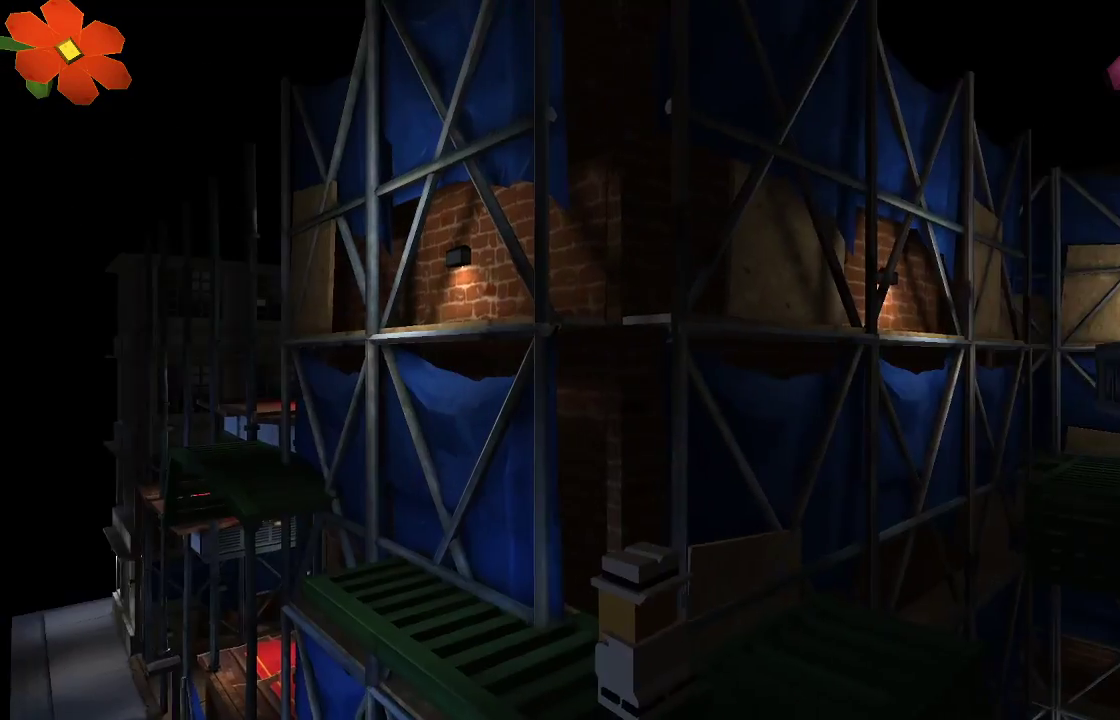
{"dt_ms": 500, "buttons": [], "left_stick": "left", "right_stick": "center", "events": [[67, "left_stick", "left"]]}
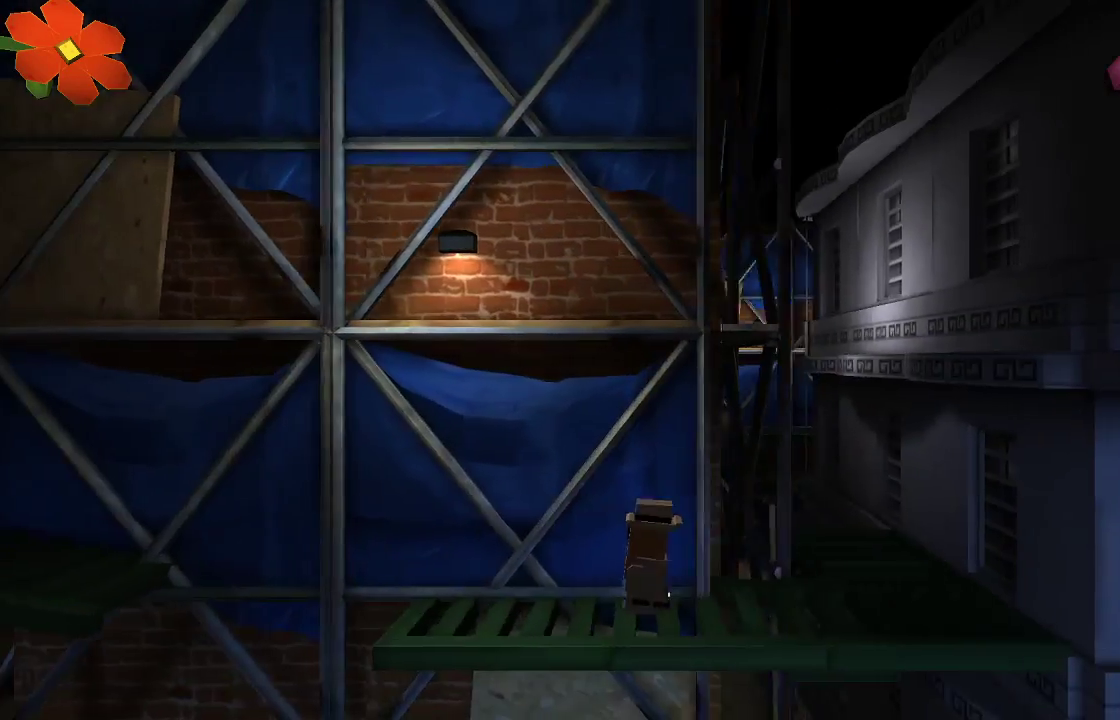
{"dt_ms": 500, "buttons": ["CROSS"], "left_stick": "left", "right_stick": "center", "events": [[433, "CROSS", "down"]]}
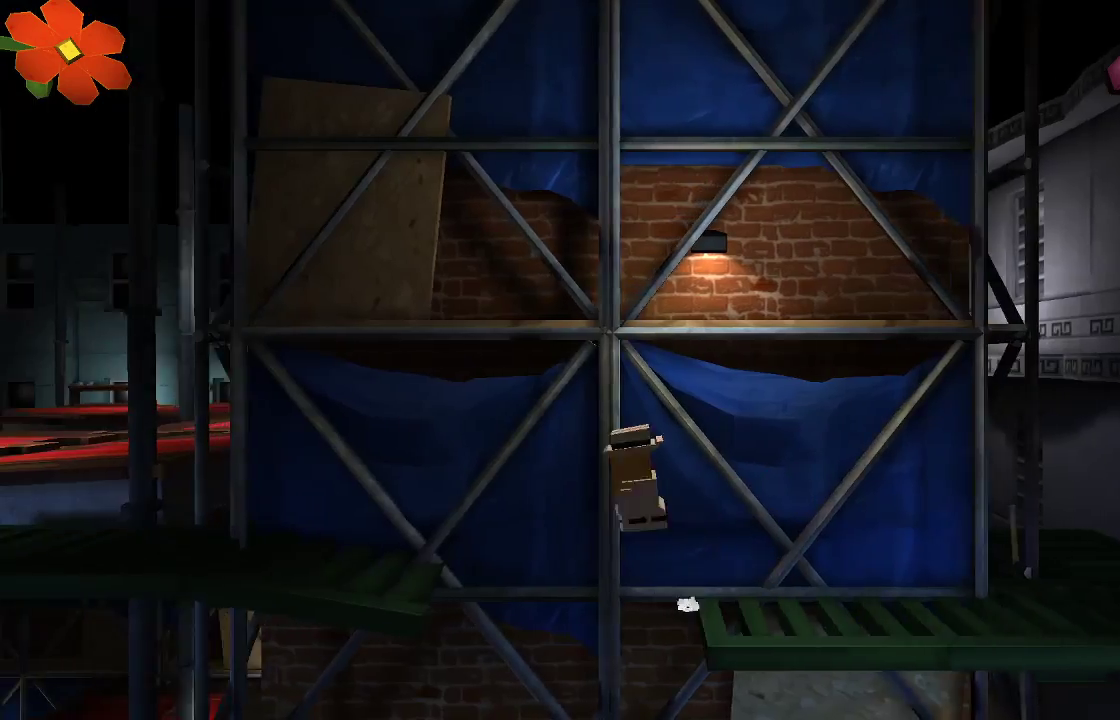
{"dt_ms": 500, "buttons": [], "left_stick": "left", "right_stick": "center", "events": [[500, "CROSS", "up"]]}
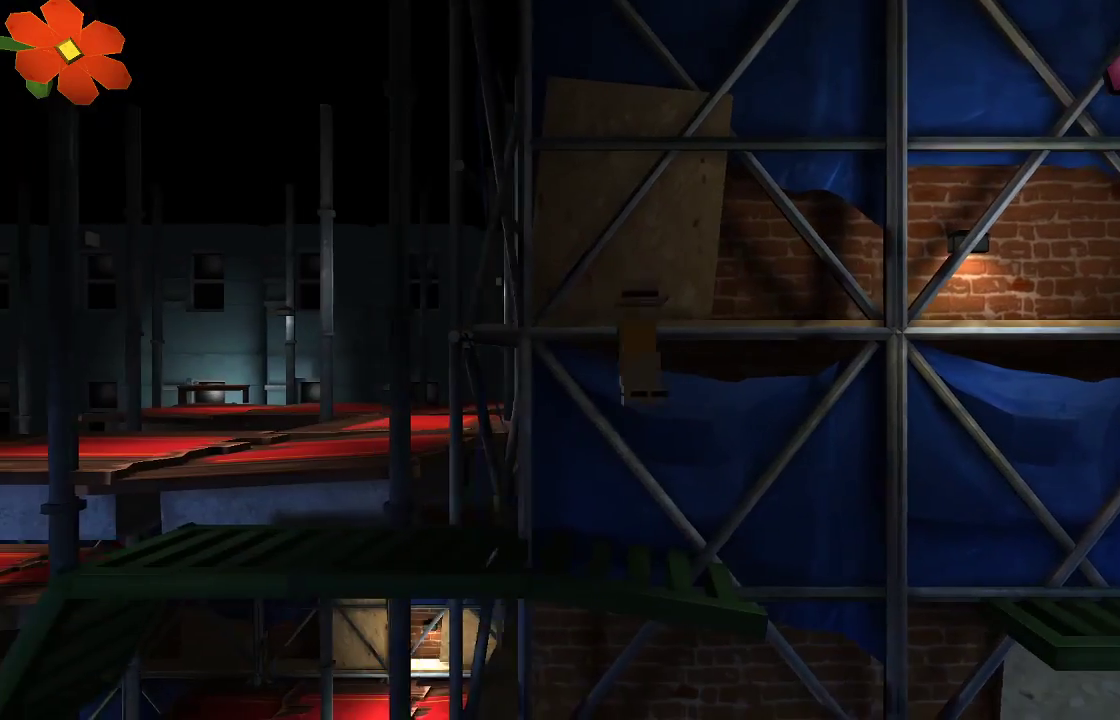
{"dt_ms": 500, "buttons": [], "left_stick": "left", "right_stick": "center", "events": []}
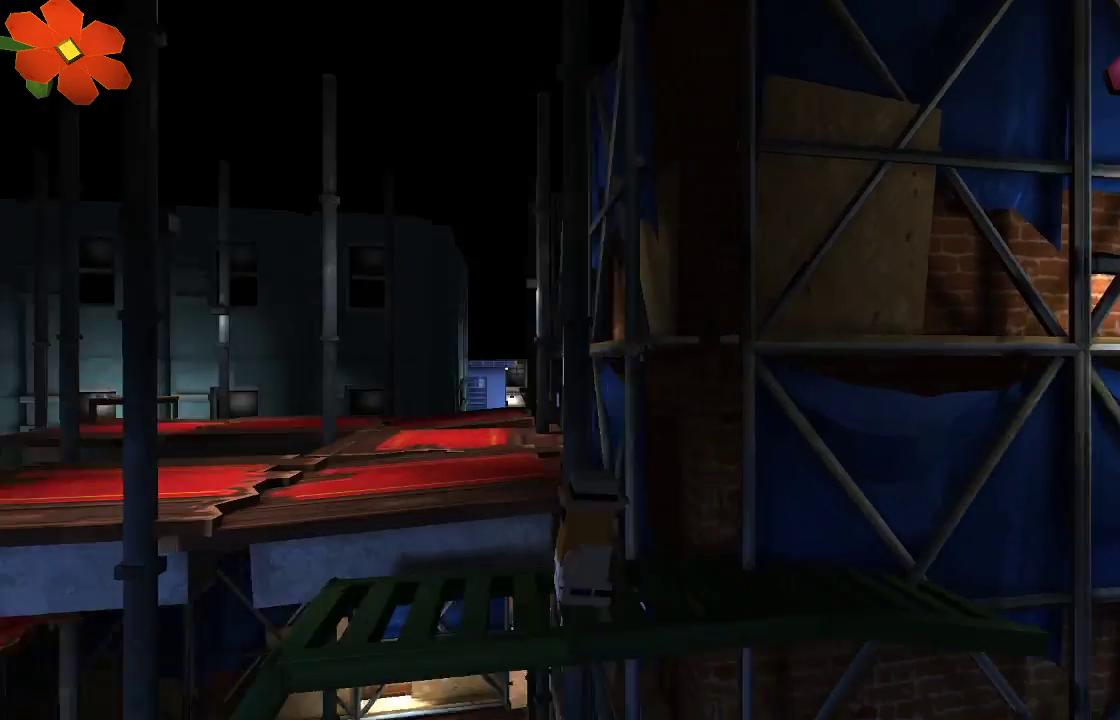
{"dt_ms": 500, "buttons": [], "left_stick": "left", "right_stick": "center", "events": [[267, "left_stick", "center"], [500, "left_stick", "left"]]}
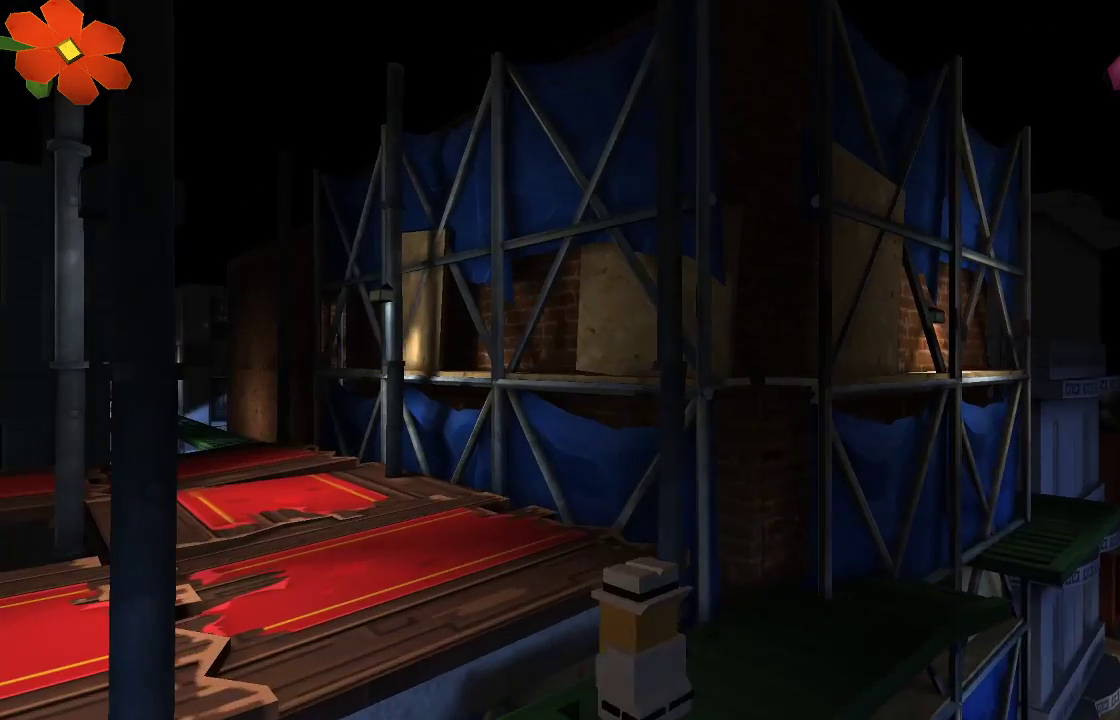
{"dt_ms": 500, "buttons": [], "left_stick": "left", "right_stick": "center", "events": [[100, "CROSS", "down"], [300, "CROSS", "up"]]}
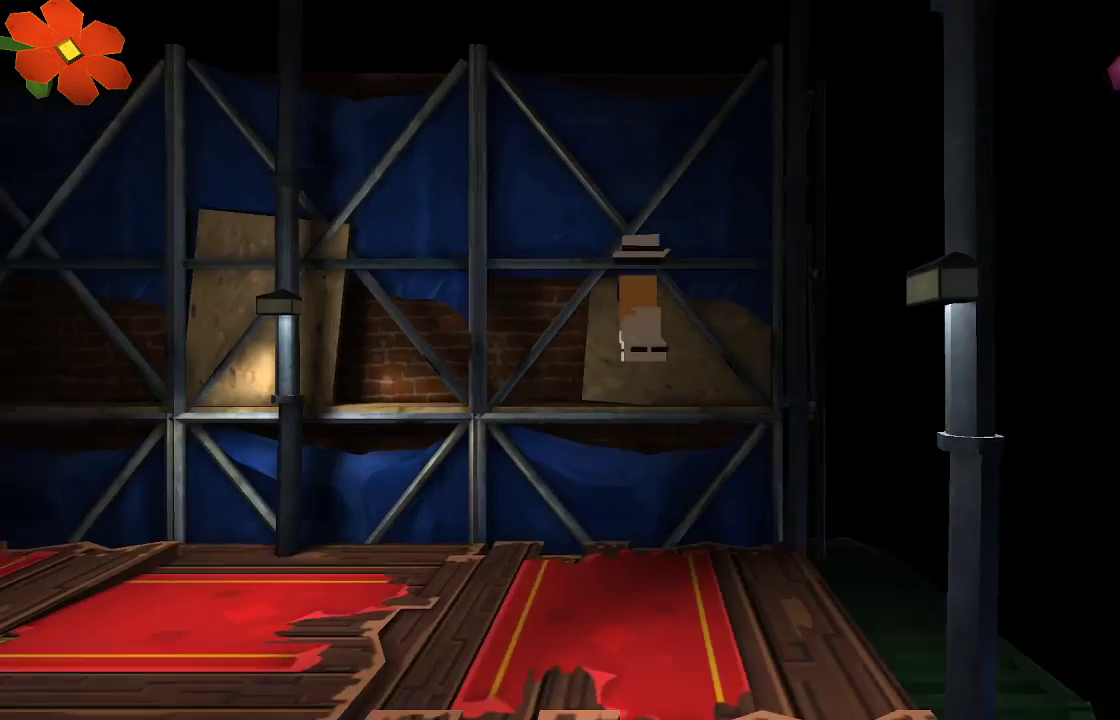
{"dt_ms": 500, "buttons": [], "left_stick": "down-right", "right_stick": "center", "events": [[200, "left_stick", "down-right"]]}
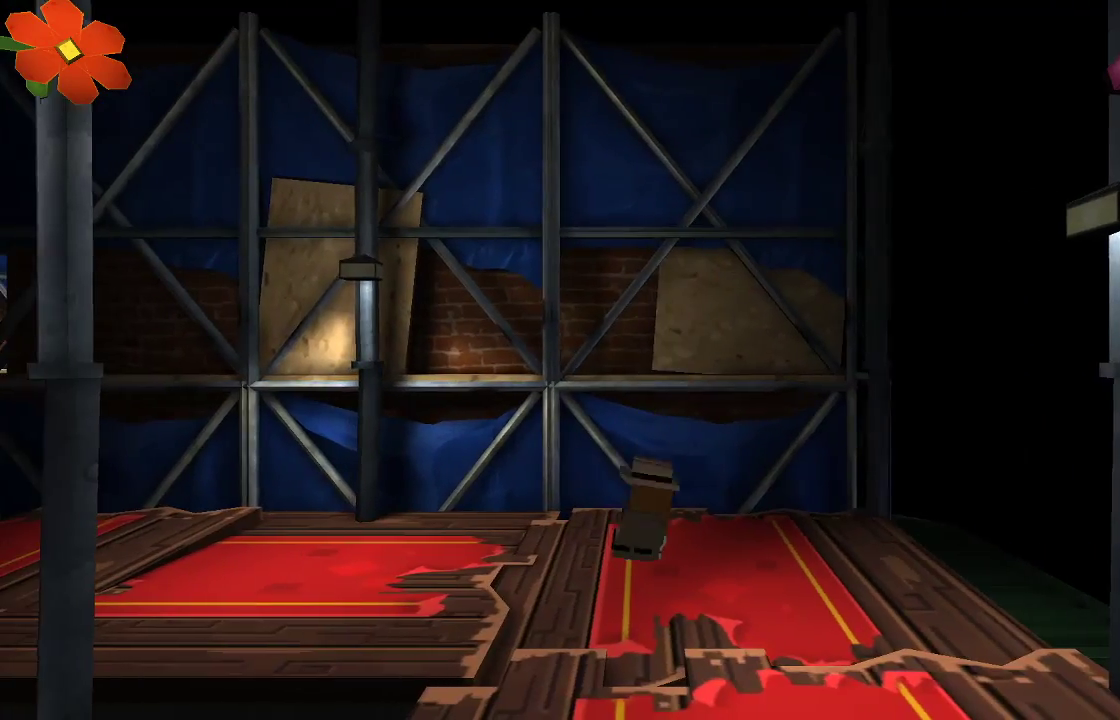
{"dt_ms": 500, "buttons": [], "left_stick": "left", "right_stick": "center", "events": [[133, "left_stick", "down"], [300, "left_stick", "left"]]}
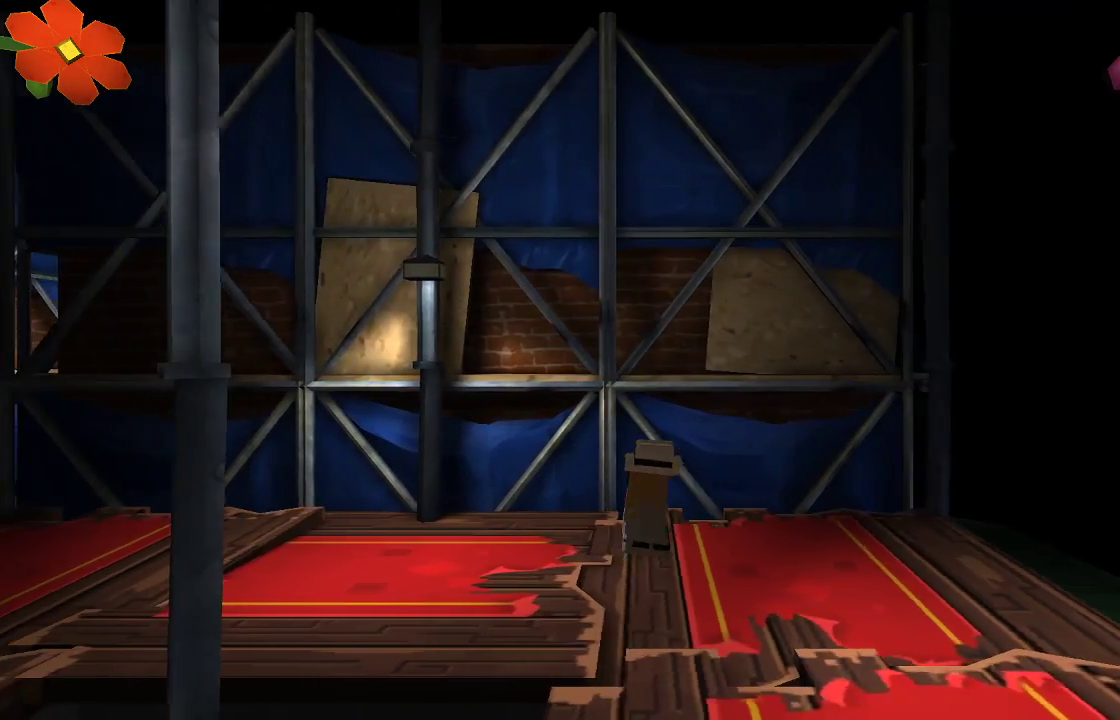
{"dt_ms": 500, "buttons": [], "left_stick": "left", "right_stick": "center", "events": []}
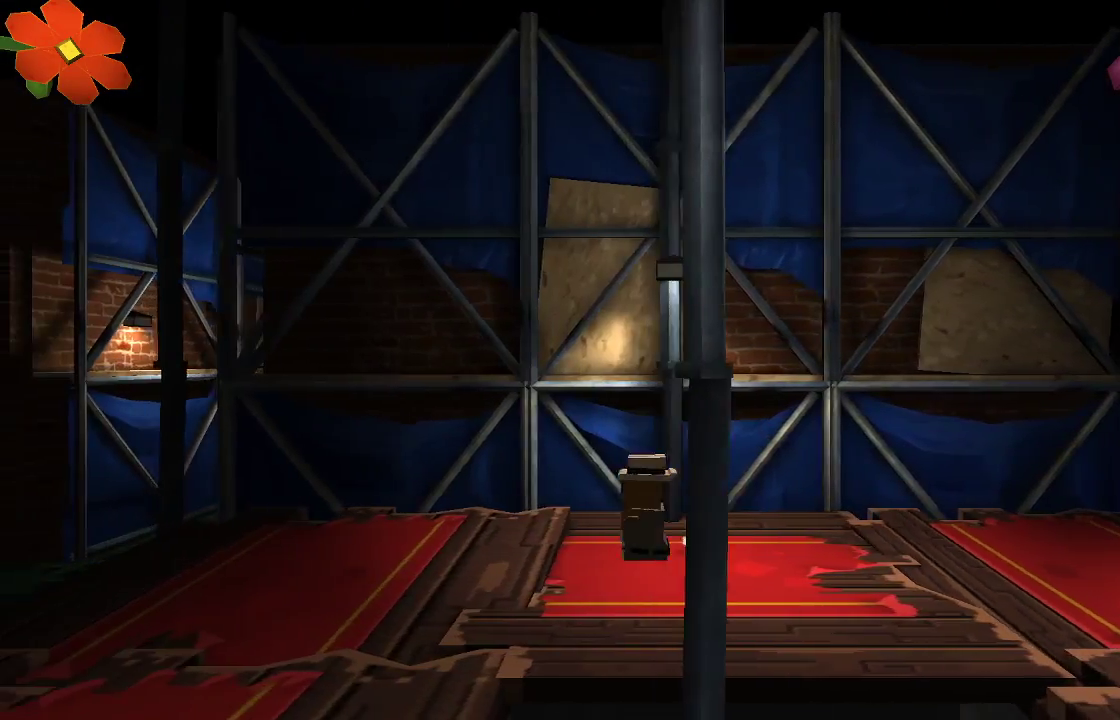
{"dt_ms": 500, "buttons": [], "left_stick": "left", "right_stick": "center", "events": []}
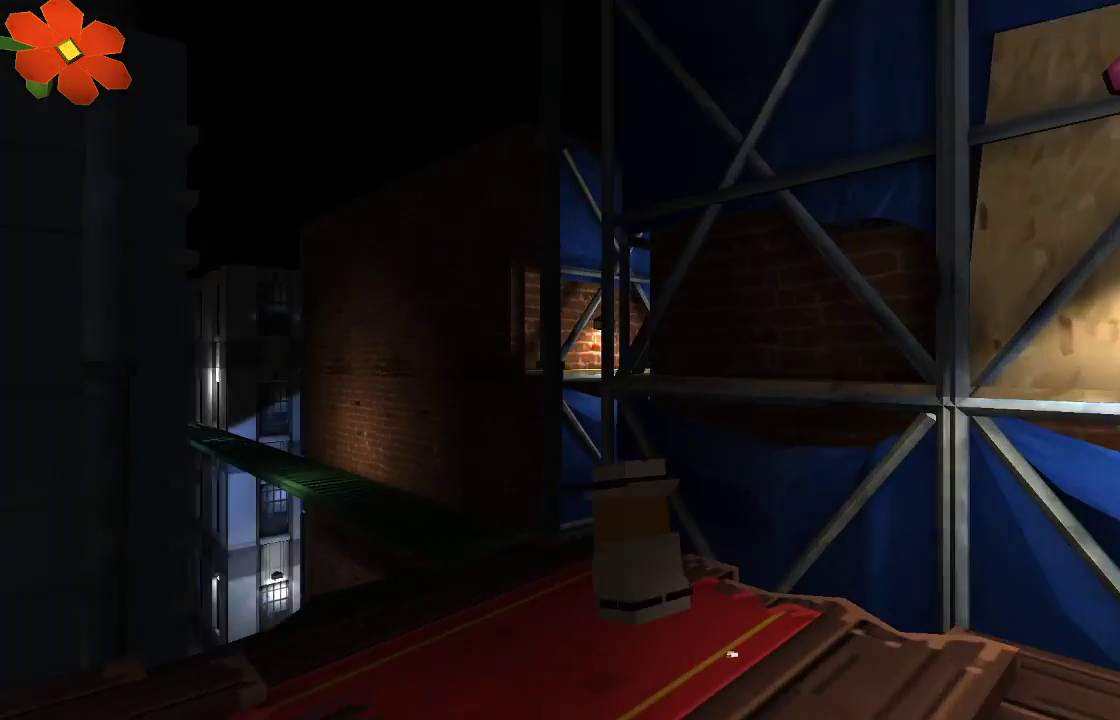
{"dt_ms": 1000, "buttons": [], "left_stick": "left", "right_stick": "center"}